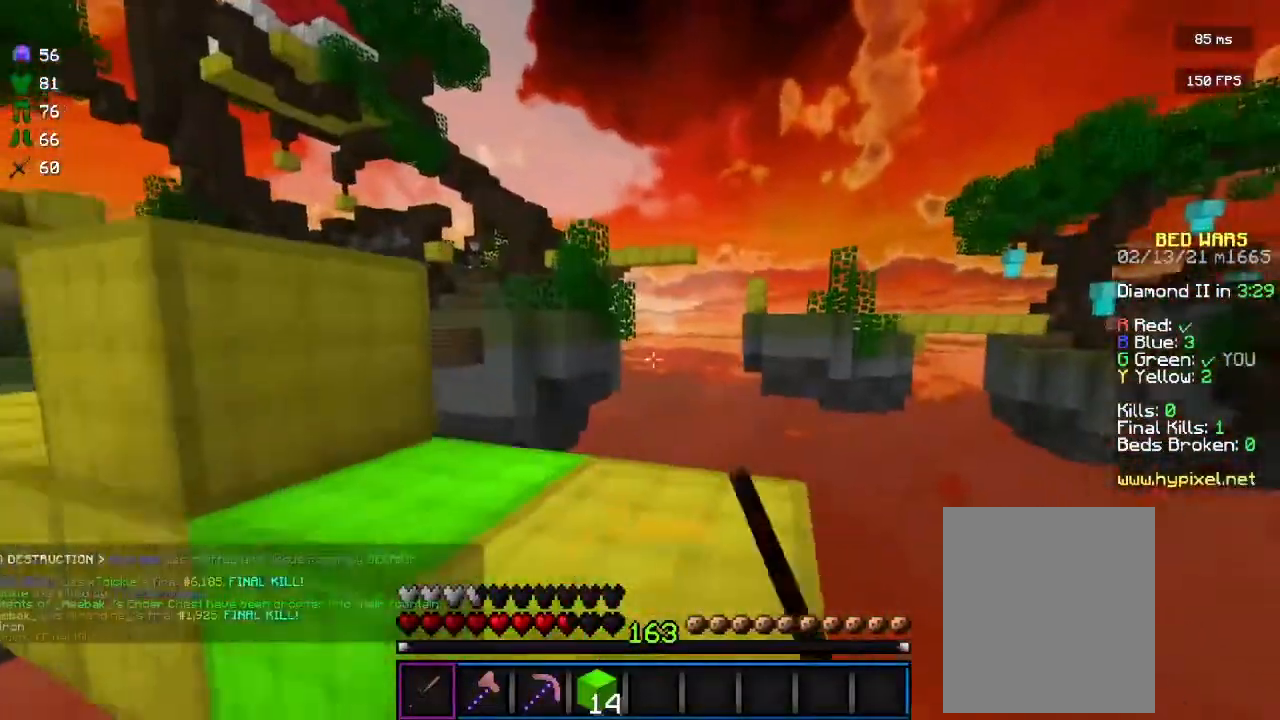
Gameplay with keyboard and mouse; each line is a JSON object with the keys and mouse buttons held at the frame after it. "events" lists presses ("down") and releases ("up") of "a", "d", "s", "w", "mouse_left" and "mouse_right" between this image and that frame as [ms after this image, input, new state], when the widget could be followed in between. "mouse_left", "mouse_right" = the "left", "right" buttons of the "mouse" list. No other keys are recorded. Fast repeated clicks can show as one long hold. Mouse movement is not recorded.
{"keys": [], "mouse": [], "events": [[67, "mouse_left", "up"]]}
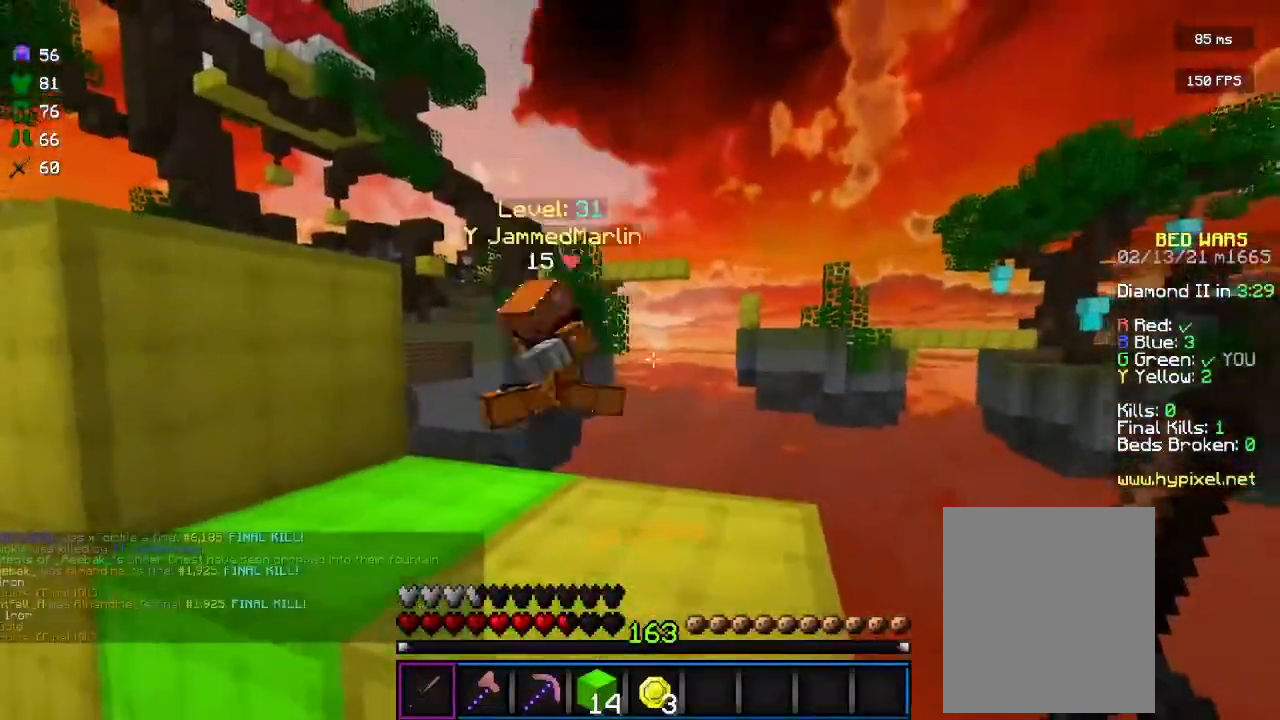
{"keys": ["d", "w"], "mouse": [], "events": [[367, "w", "down"], [400, "d", "down"]]}
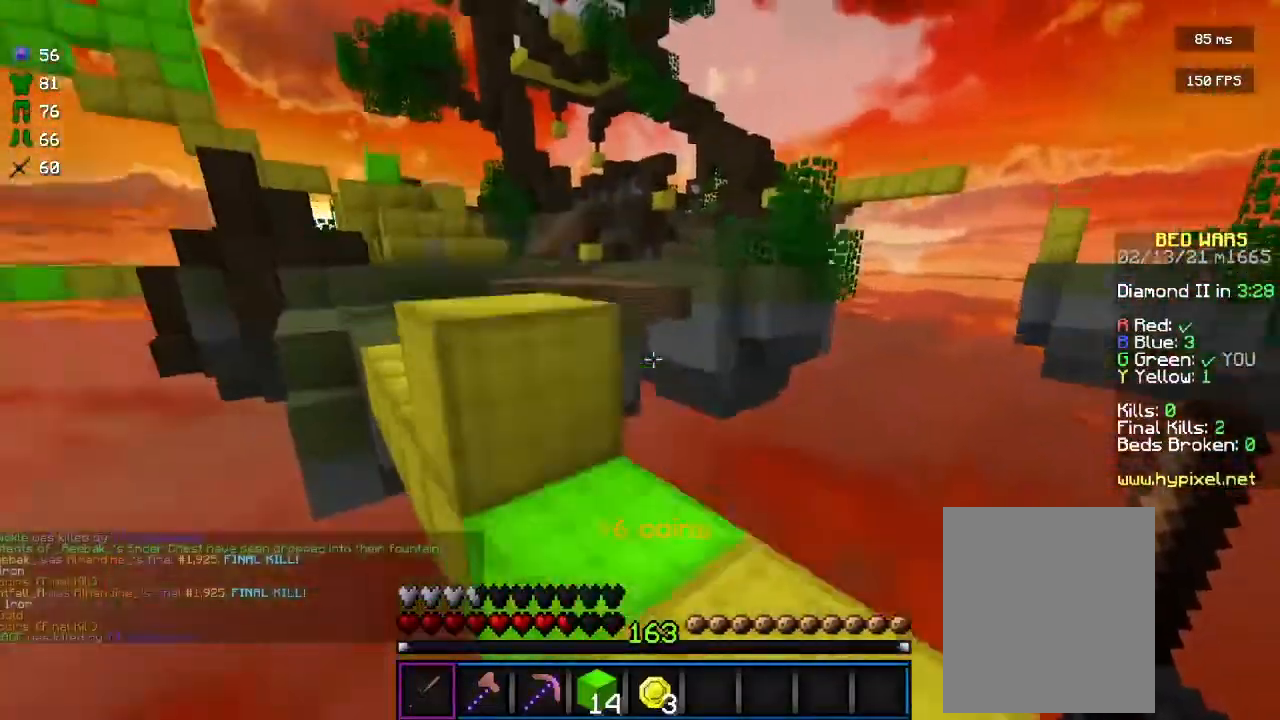
{"keys": ["w"], "mouse": [], "events": [[267, "d", "up"]]}
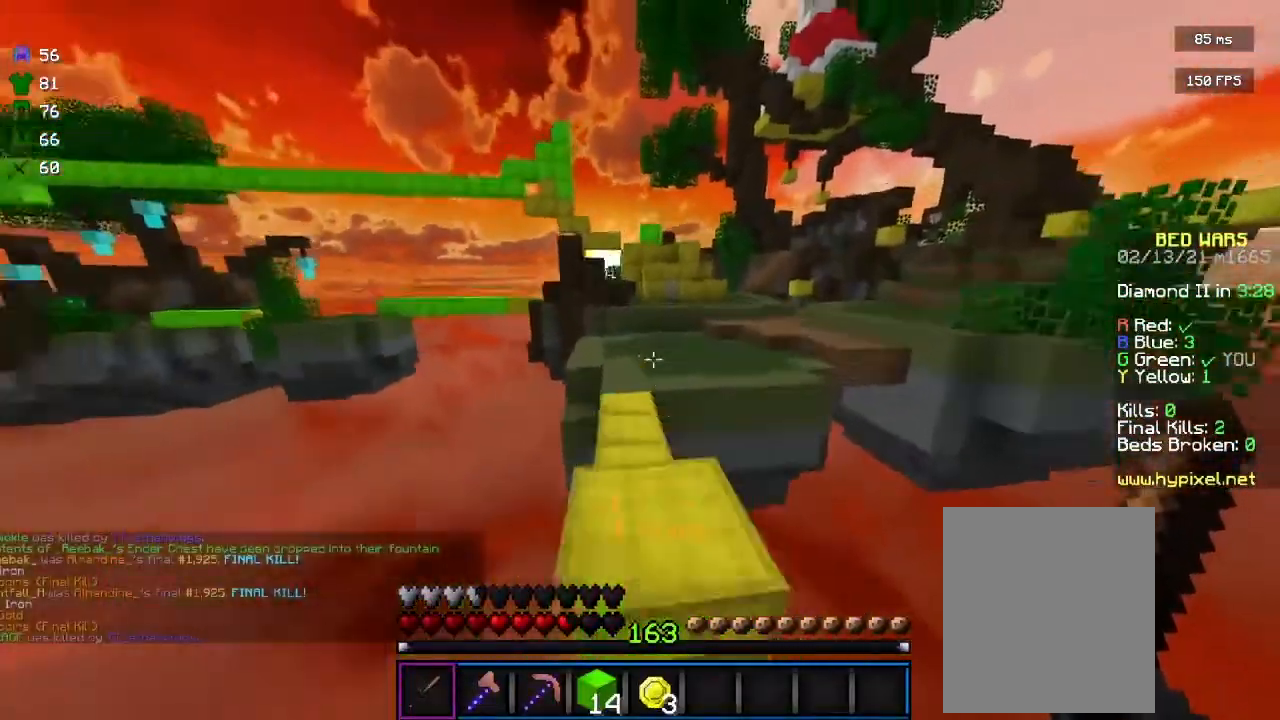
{"keys": ["w"], "mouse": ["left"], "events": [[400, "mouse_left", "down"]]}
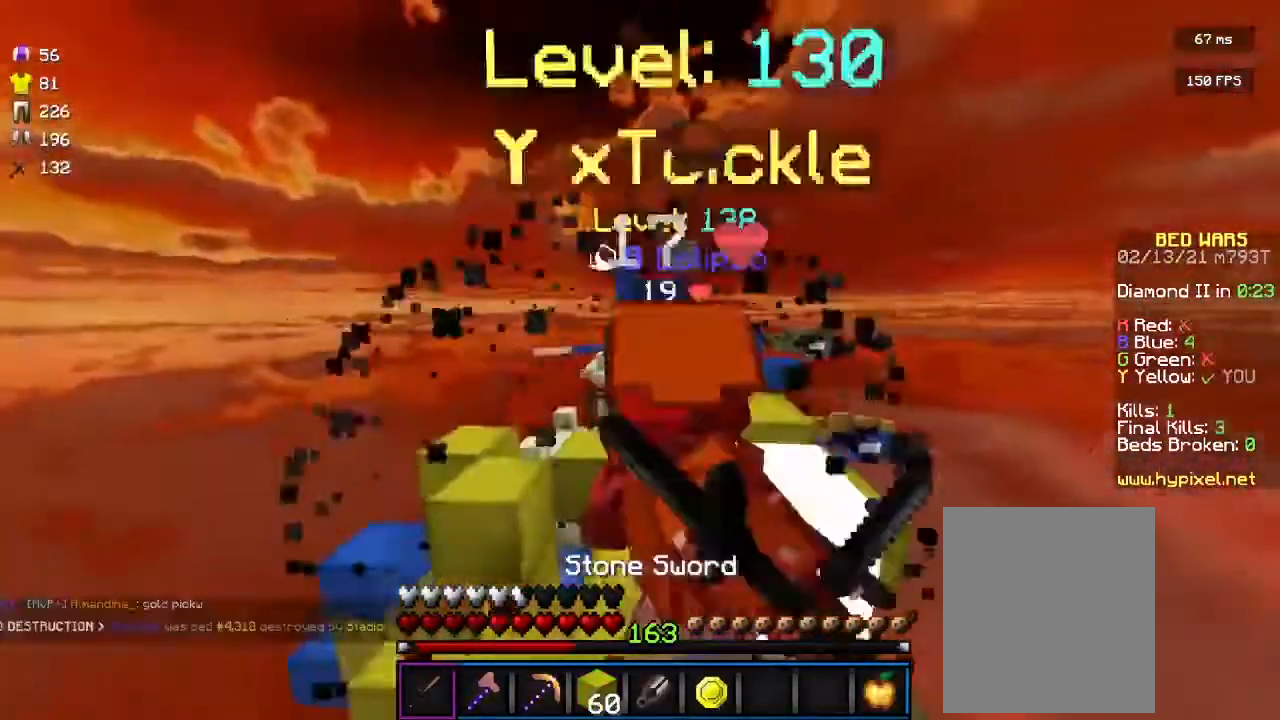
{"keys": ["w"], "mouse": ["left"], "events": [[100, "mouse_left", "up"], [200, "mouse_left", "down"]]}
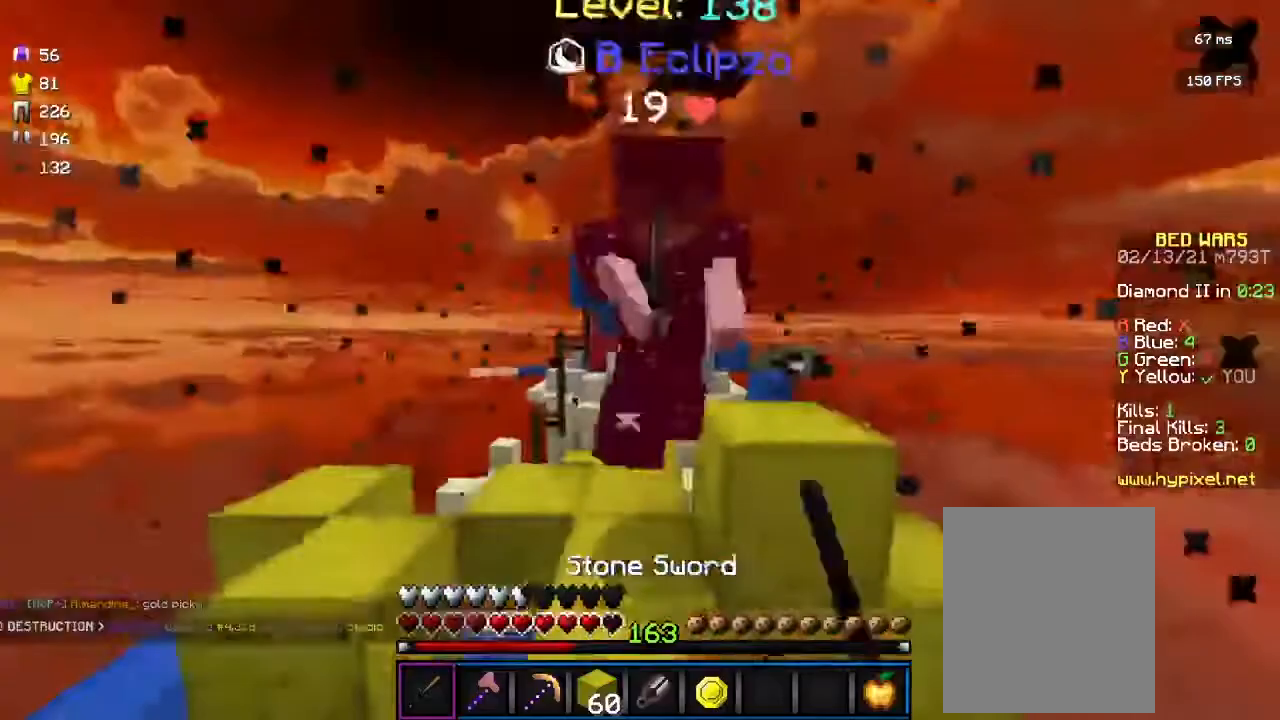
{"keys": ["w"], "mouse": ["left"], "events": []}
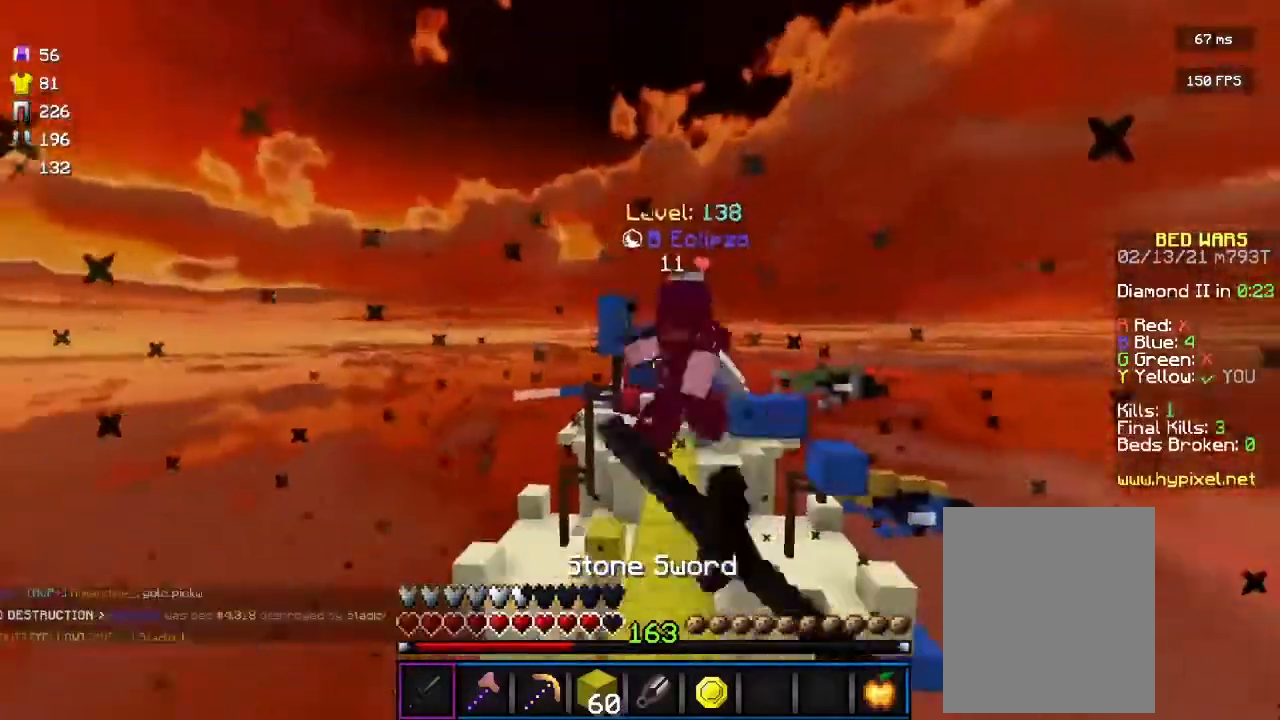
{"keys": ["w"], "mouse": [], "events": [[400, "mouse_left", "up"]]}
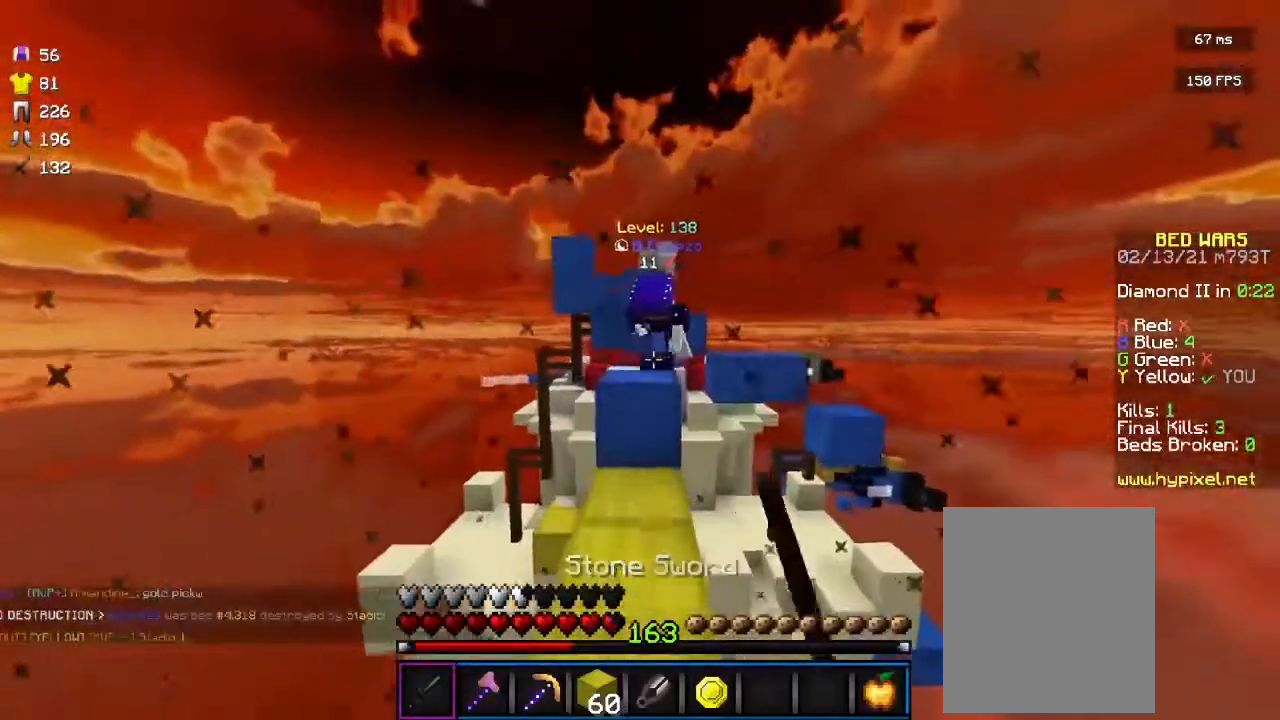
{"keys": ["w"], "mouse": ["left"], "events": [[333, "mouse_left", "down"]]}
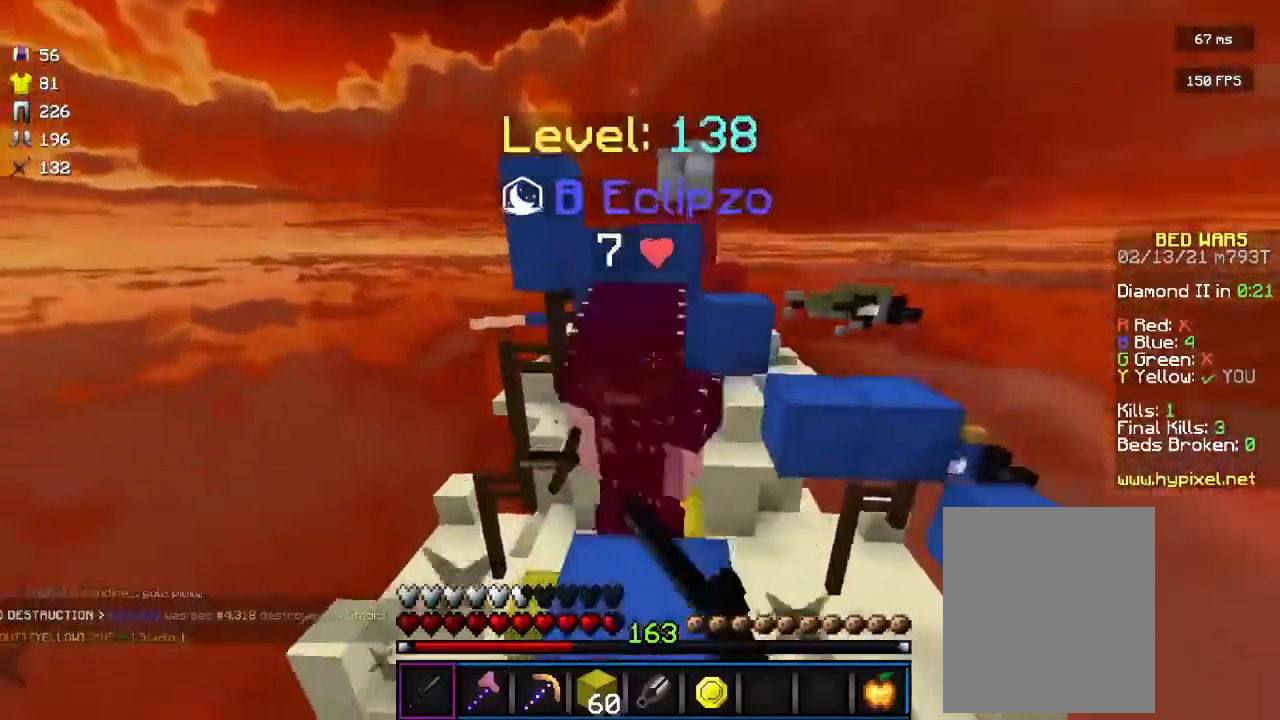
{"keys": ["w"], "mouse": ["left"], "events": [[100, "w", "up"], [300, "w", "down"]]}
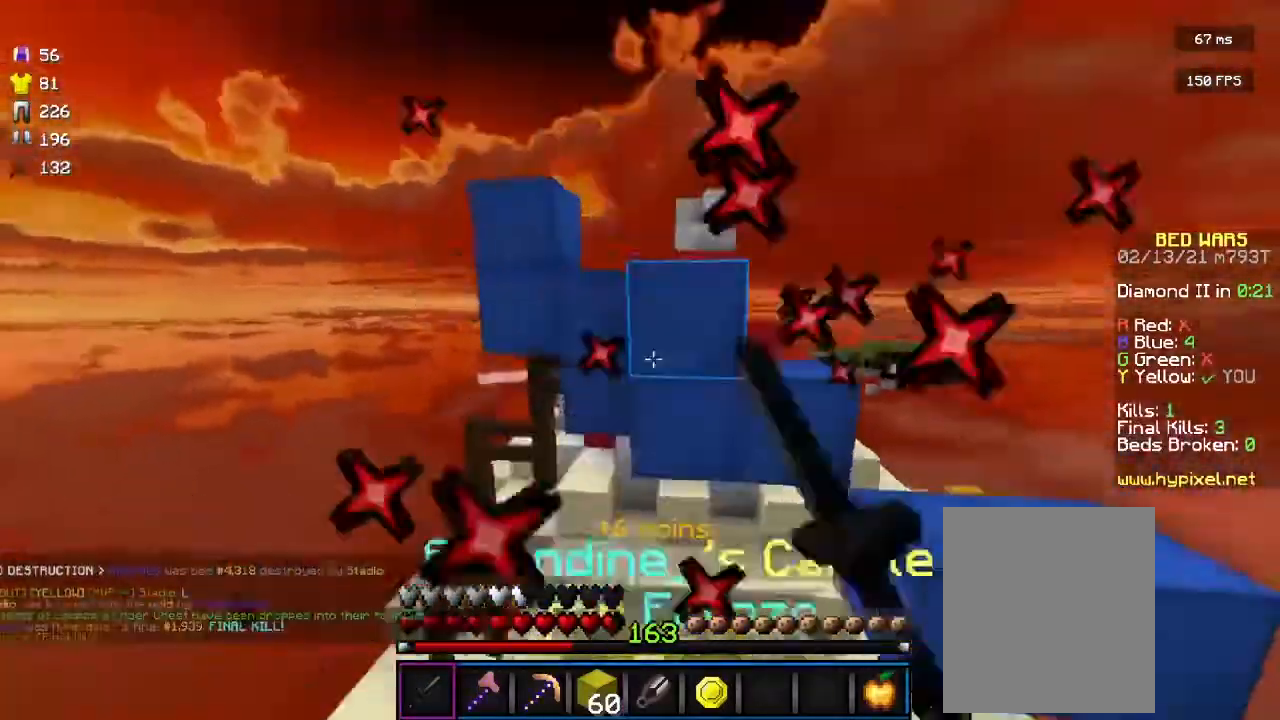
{"keys": [], "mouse": [], "events": [[167, "w", "up"], [300, "mouse_left", "up"]]}
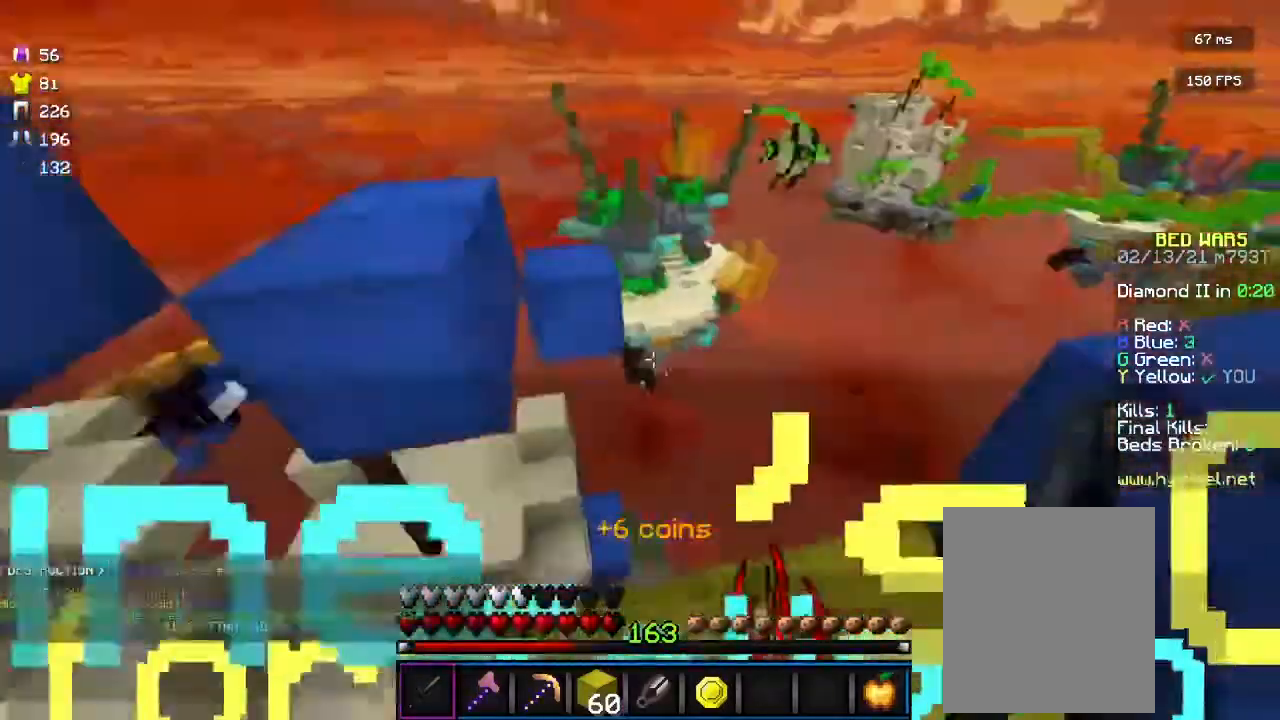
{"keys": [], "mouse": [], "events": []}
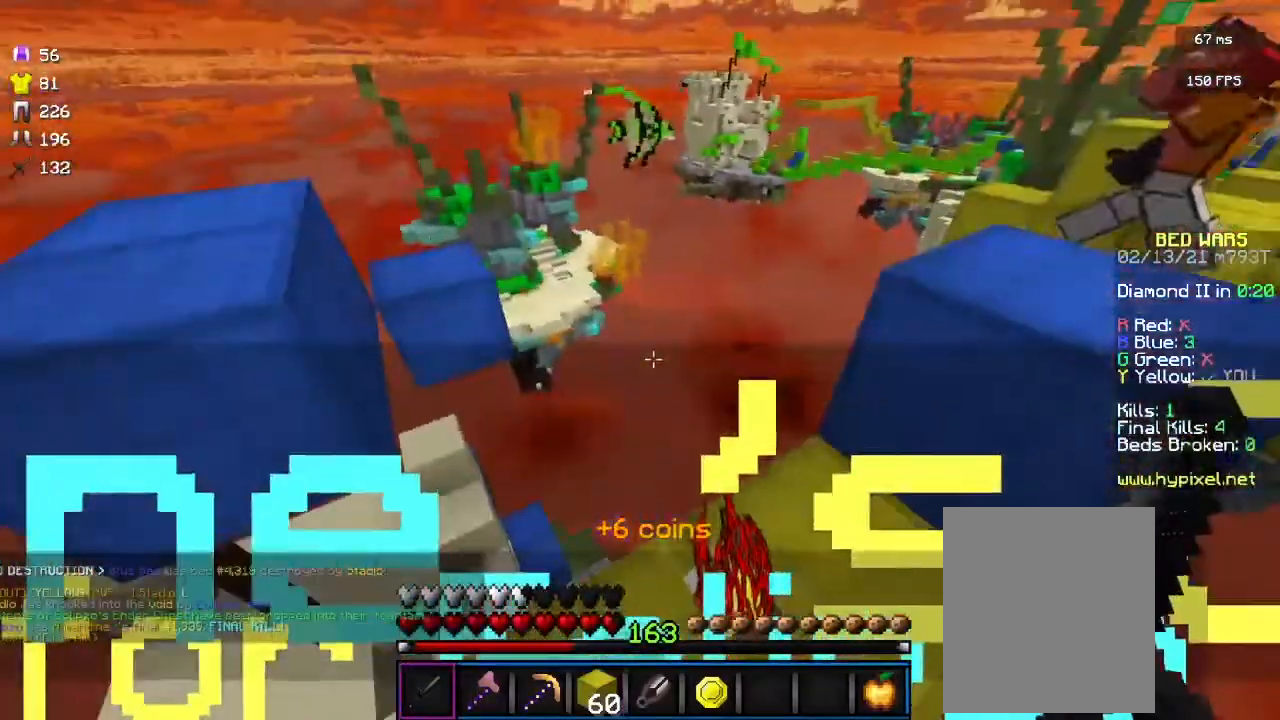
{"keys": [], "mouse": [], "events": []}
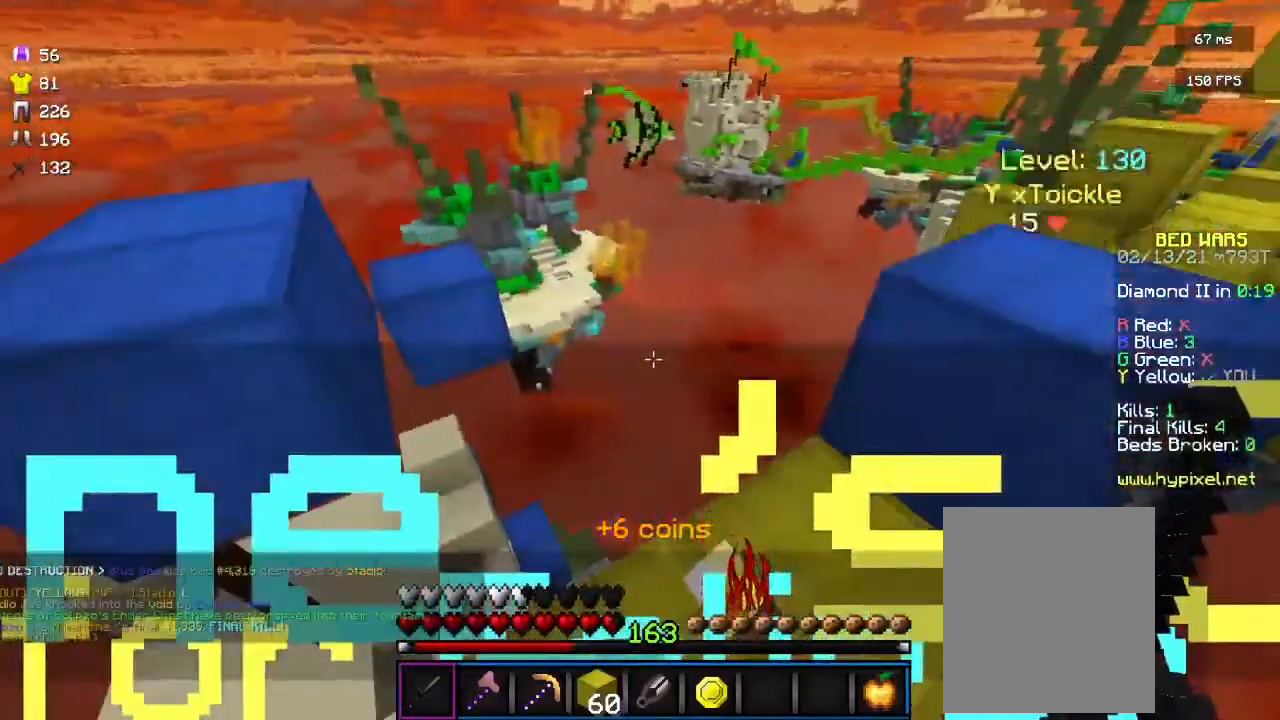
{"keys": [], "mouse": [], "events": [[67, "w", "down"], [300, "w", "up"]]}
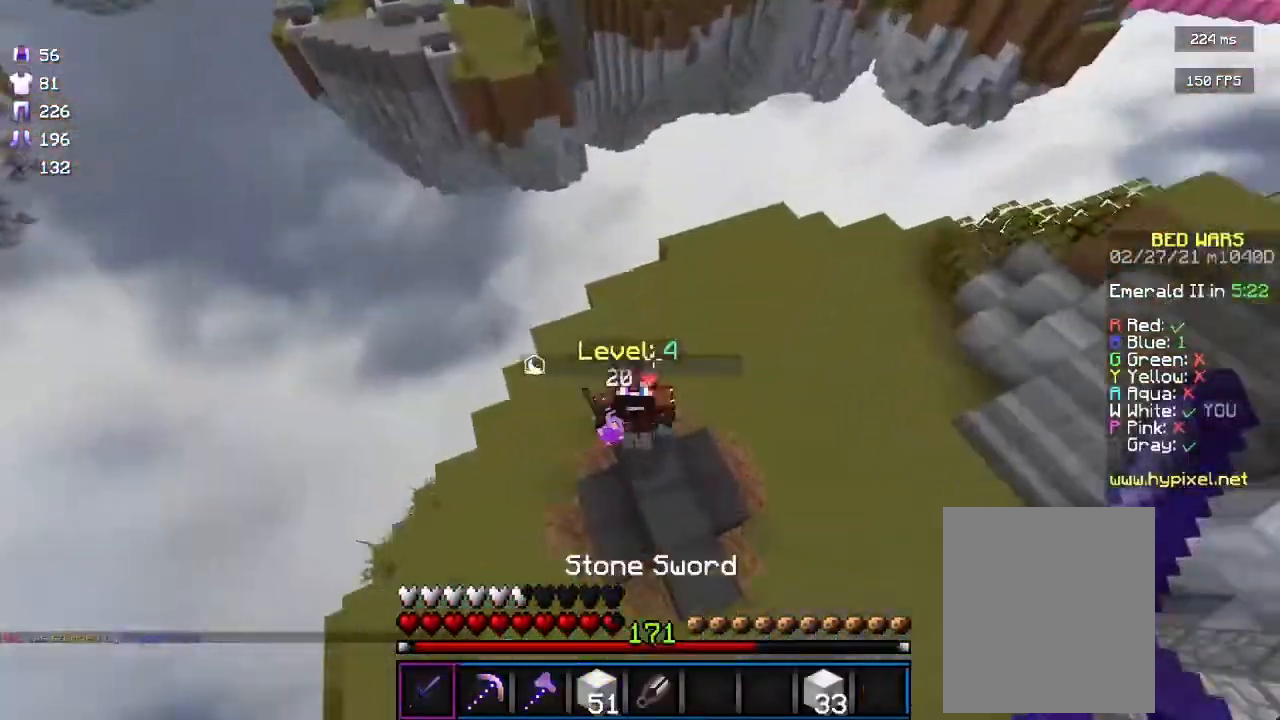
{"keys": ["w"], "mouse": ["left"], "events": [[167, "mouse_left", "down"], [200, "w", "down"], [400, "mouse_left", "up"], [467, "mouse_left", "down"]]}
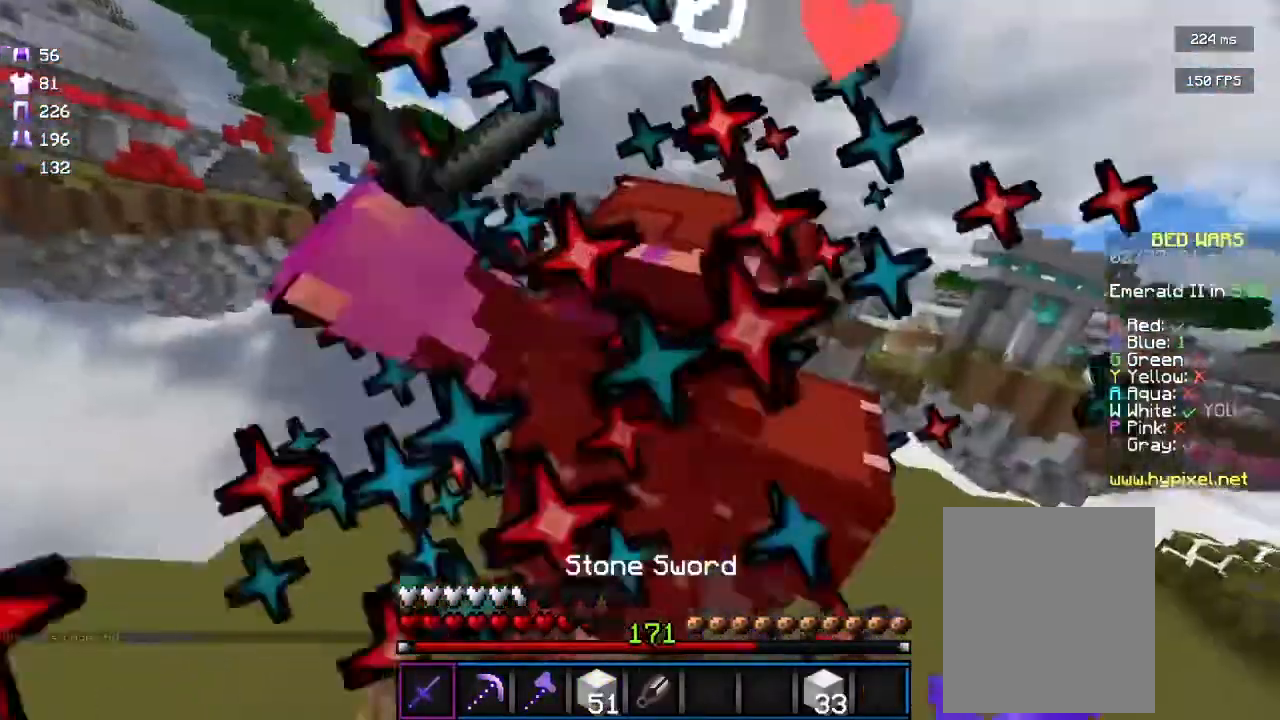
{"keys": ["s"], "mouse": [], "events": [[167, "a", "down"], [200, "w", "up"], [333, "s", "down"], [433, "a", "up"], [500, "mouse_left", "up"]]}
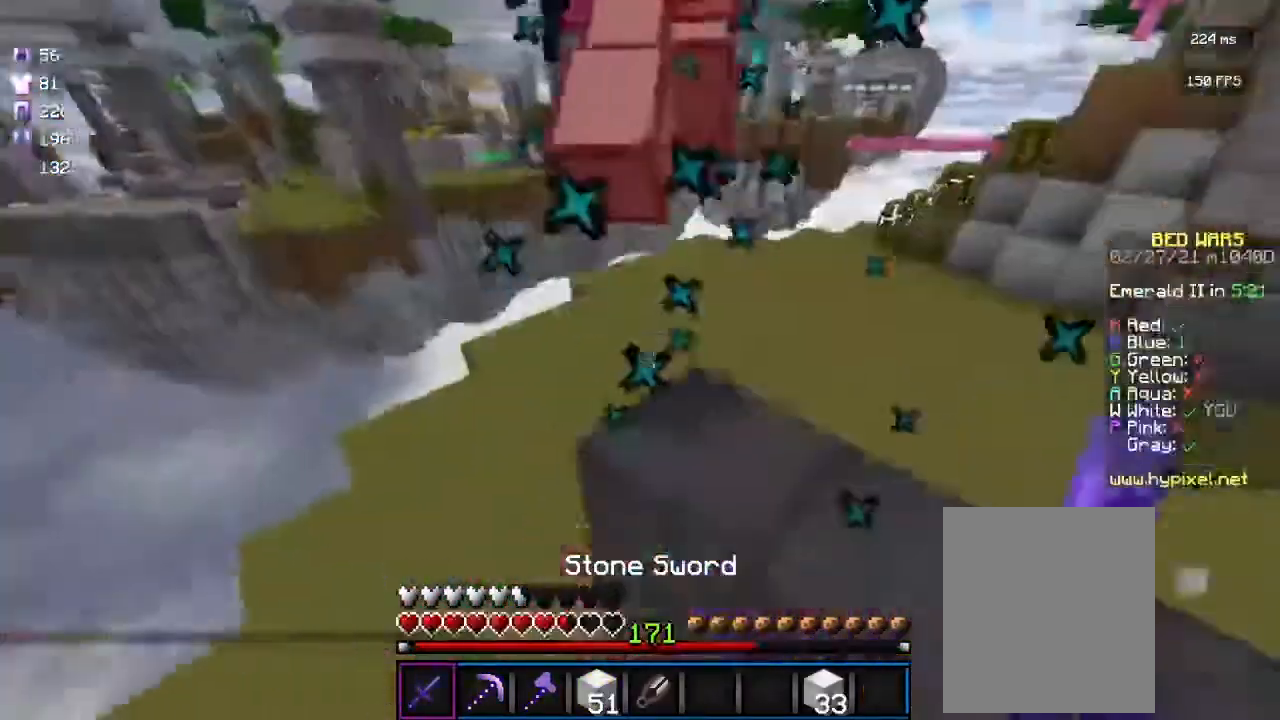
{"keys": ["d", "s"], "mouse": ["left"], "events": [[133, "d", "down"], [500, "mouse_left", "down"]]}
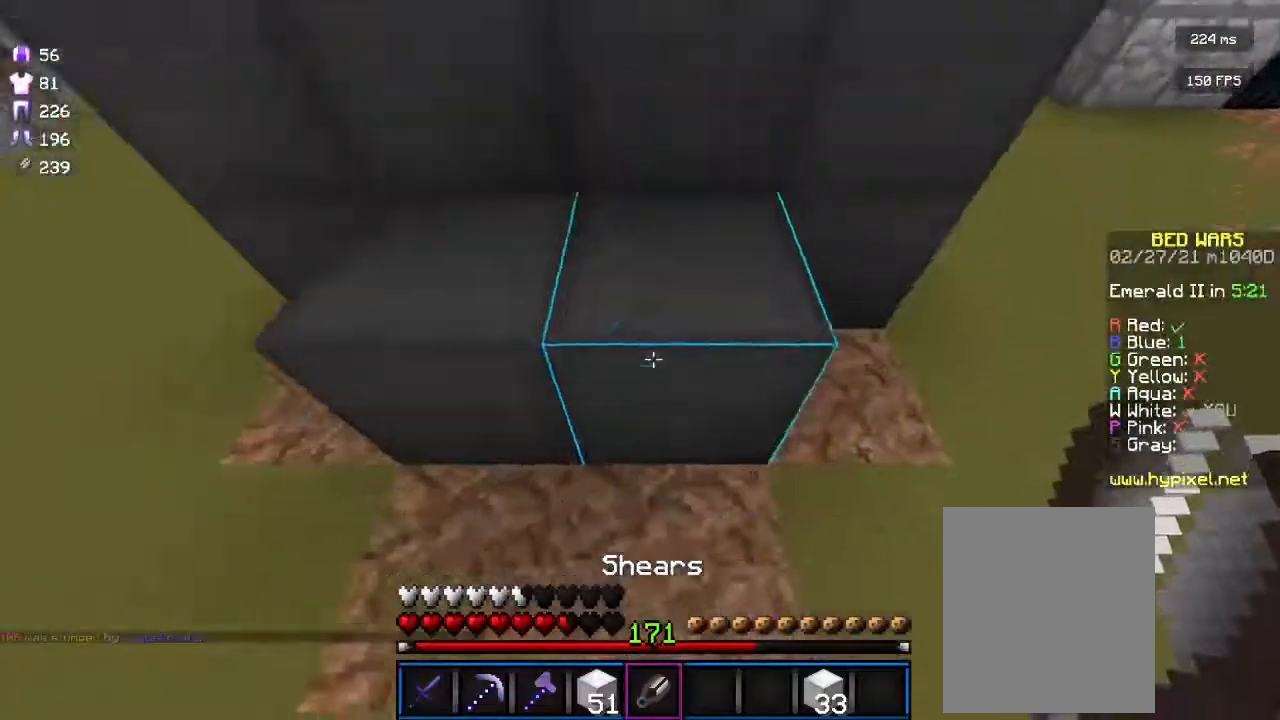
{"keys": [], "mouse": ["left"], "events": [[67, "s", "up"], [133, "d", "up"]]}
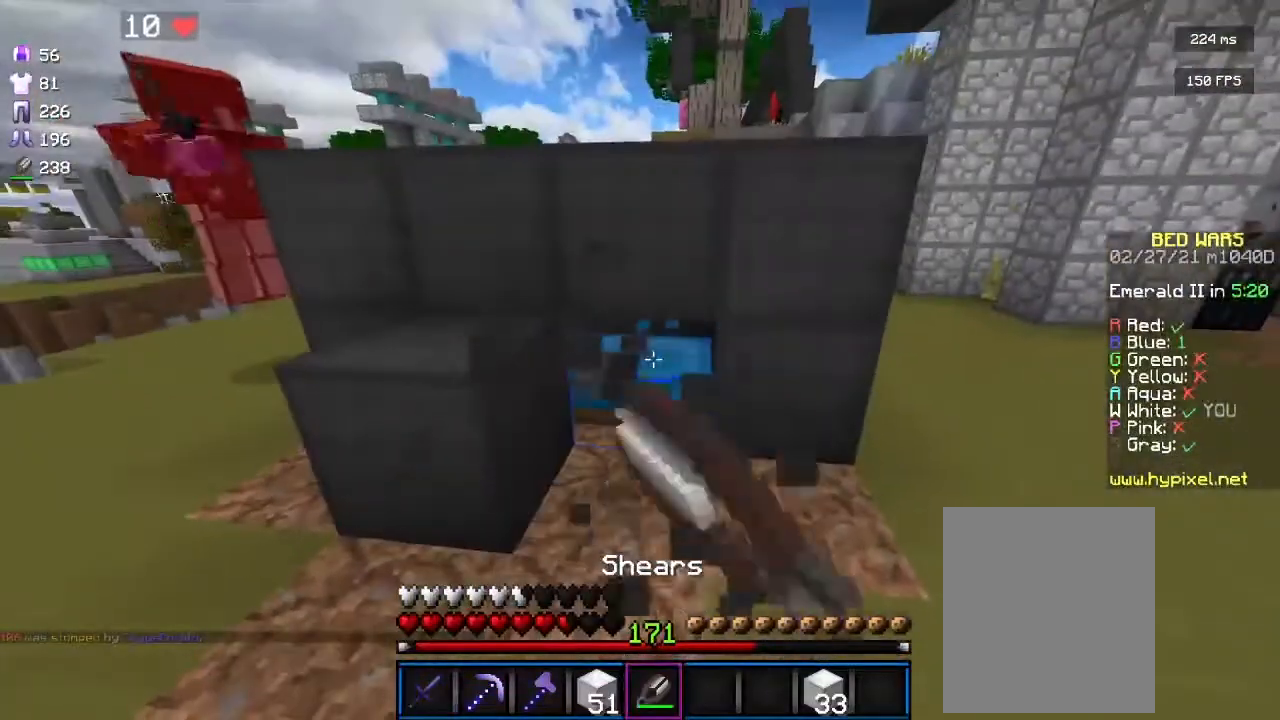
{"keys": [], "mouse": ["left"], "events": []}
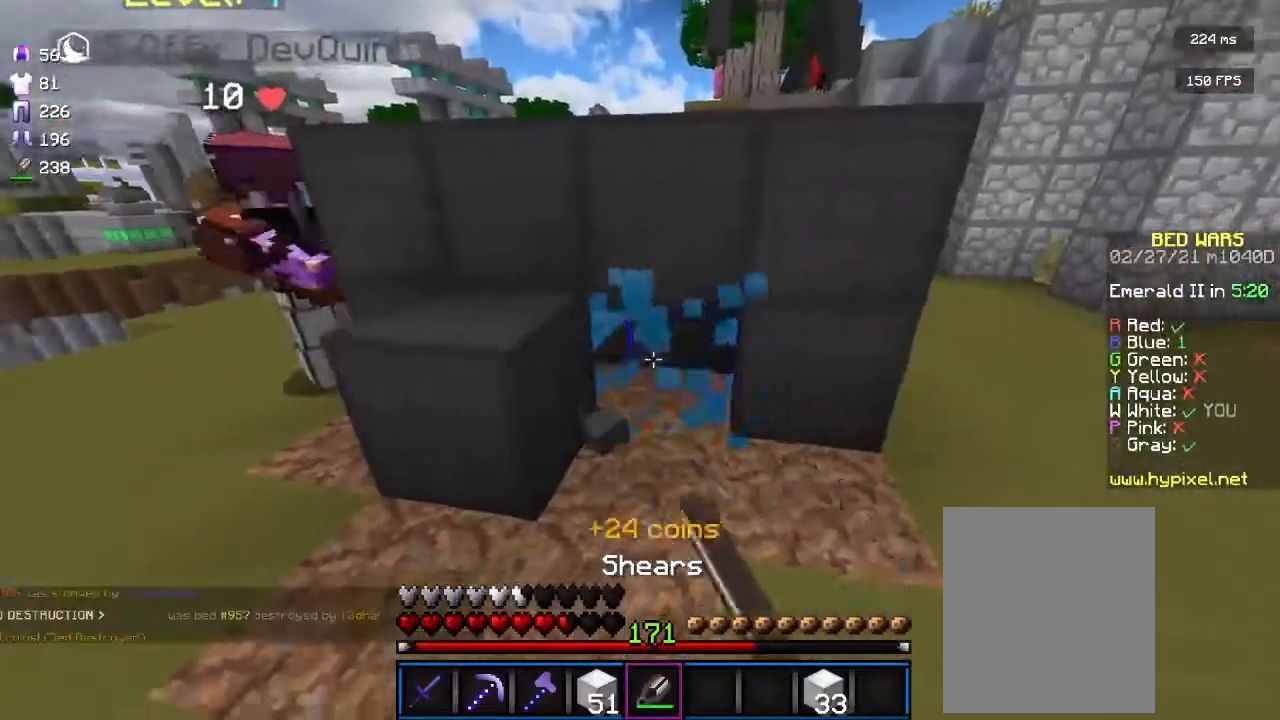
{"keys": ["w"], "mouse": ["left"], "events": [[100, "w", "down"], [200, "mouse_left", "up"], [300, "mouse_left", "down"]]}
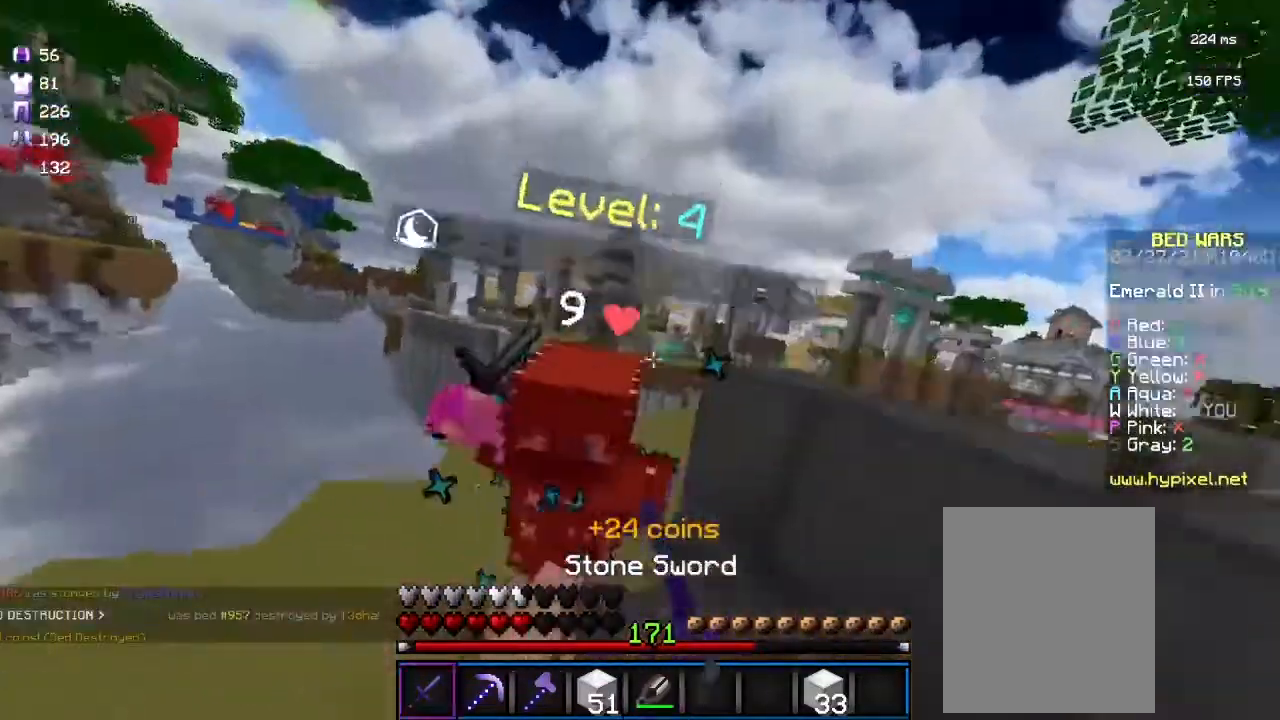
{"keys": ["w"], "mouse": ["left"], "events": []}
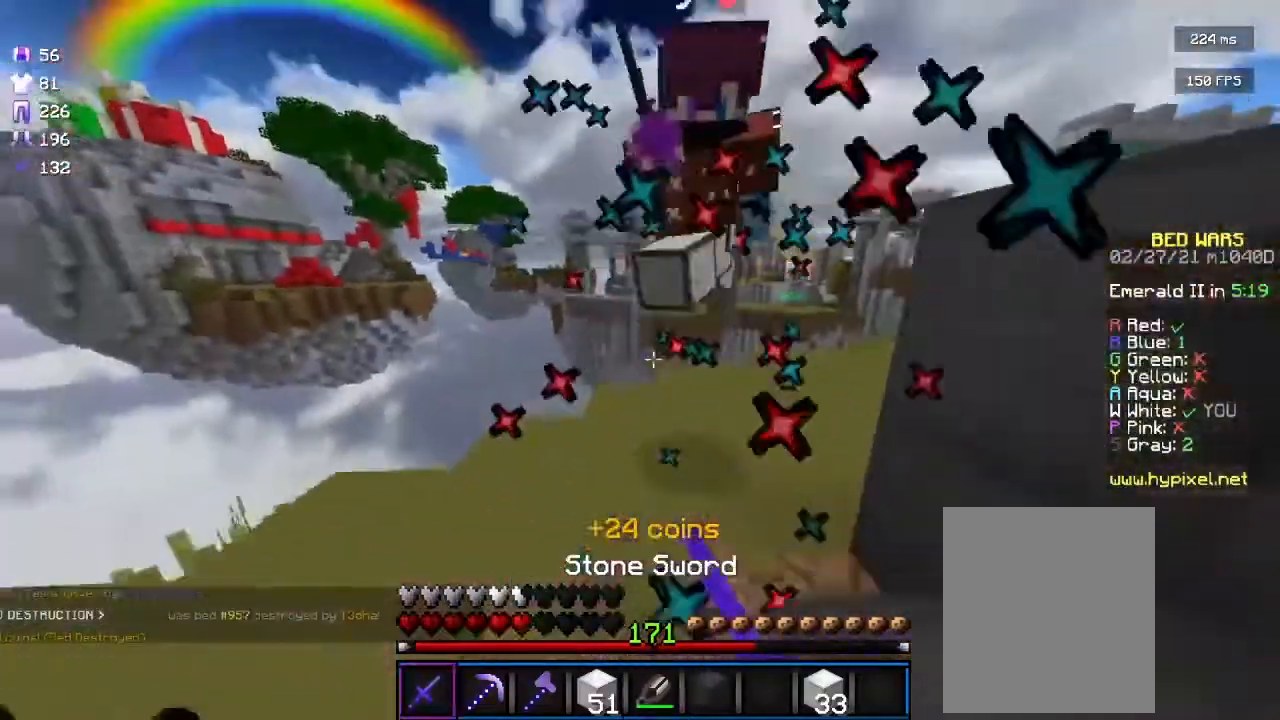
{"keys": ["d", "w"], "mouse": [], "events": [[433, "mouse_left", "up"], [467, "d", "down"]]}
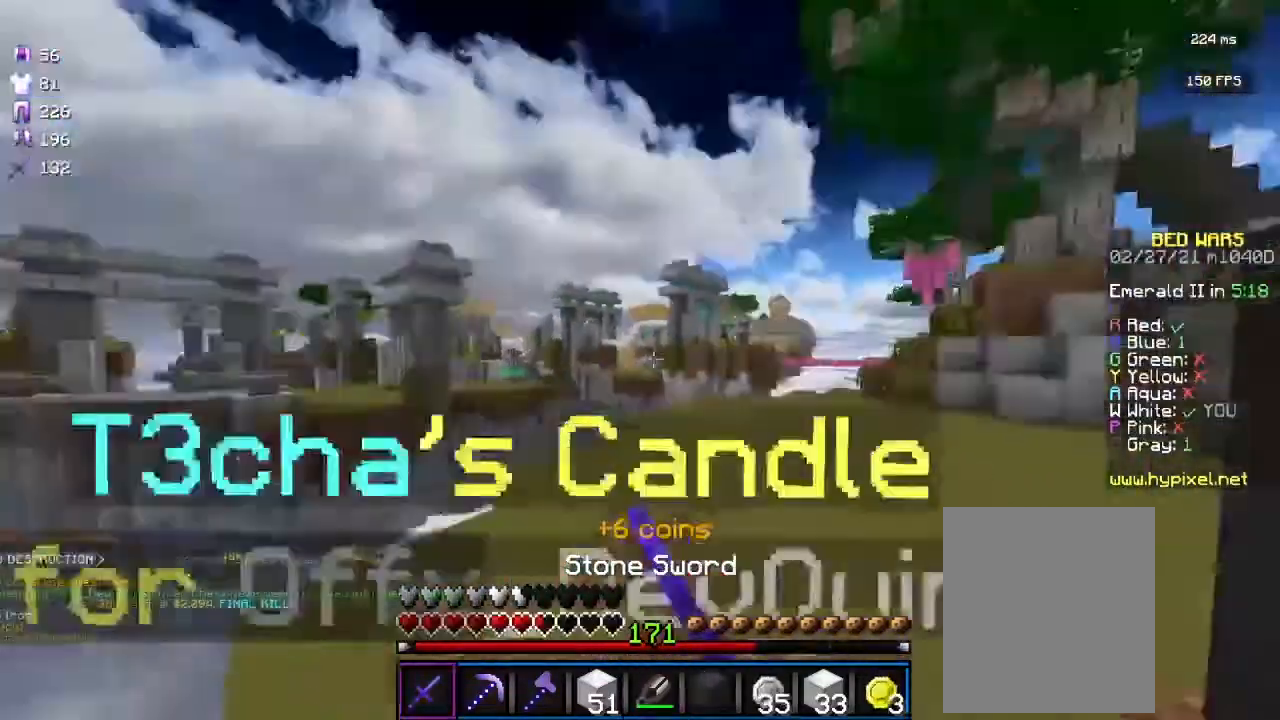
{"keys": ["w"], "mouse": [], "events": [[67, "d", "up"]]}
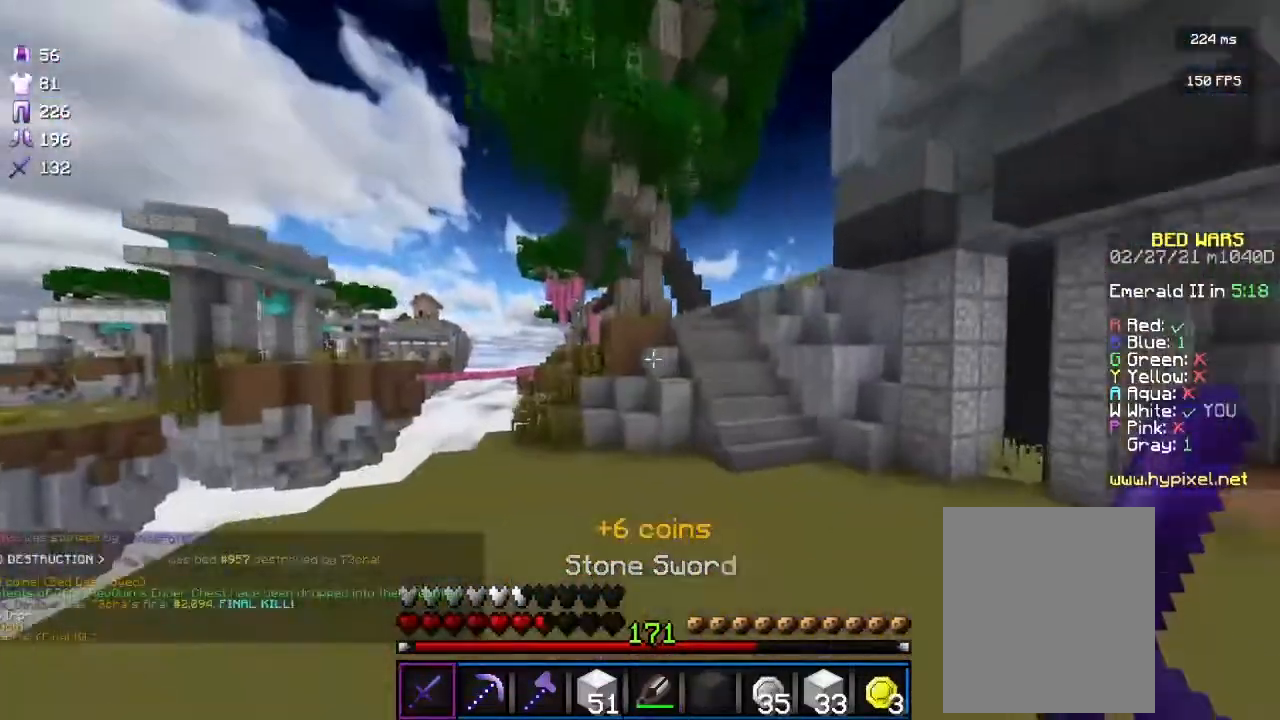
{"keys": ["d", "w"], "mouse": [], "events": [[433, "d", "down"]]}
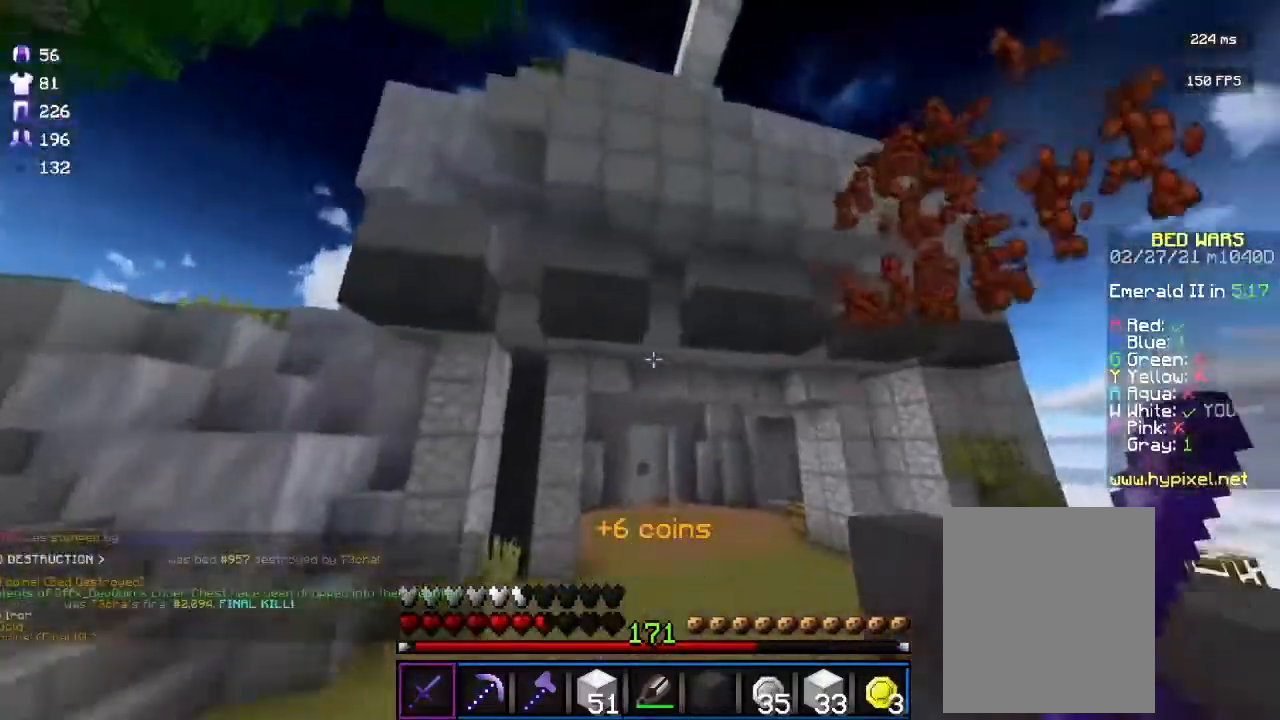
{"keys": ["w"], "mouse": [], "events": [[67, "a", "down"], [133, "d", "up"], [200, "w", "up"], [433, "w", "down"], [467, "a", "up"]]}
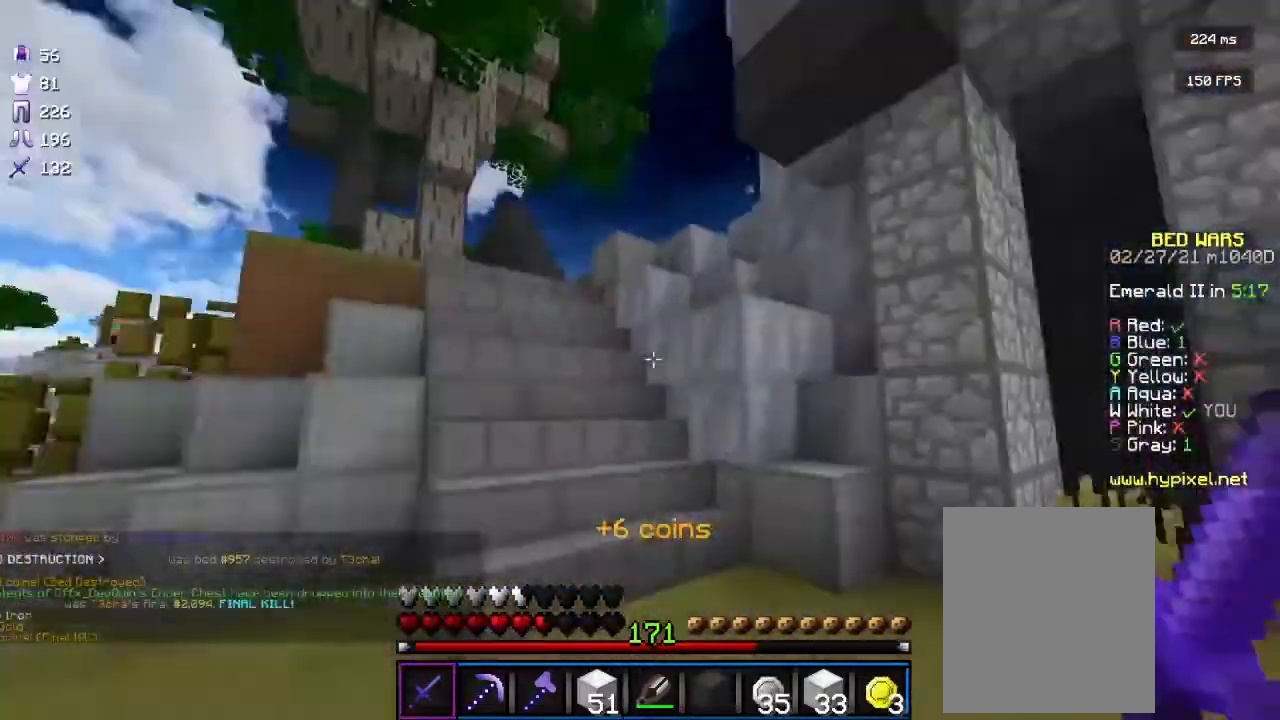
{"keys": ["w"], "mouse": [], "events": []}
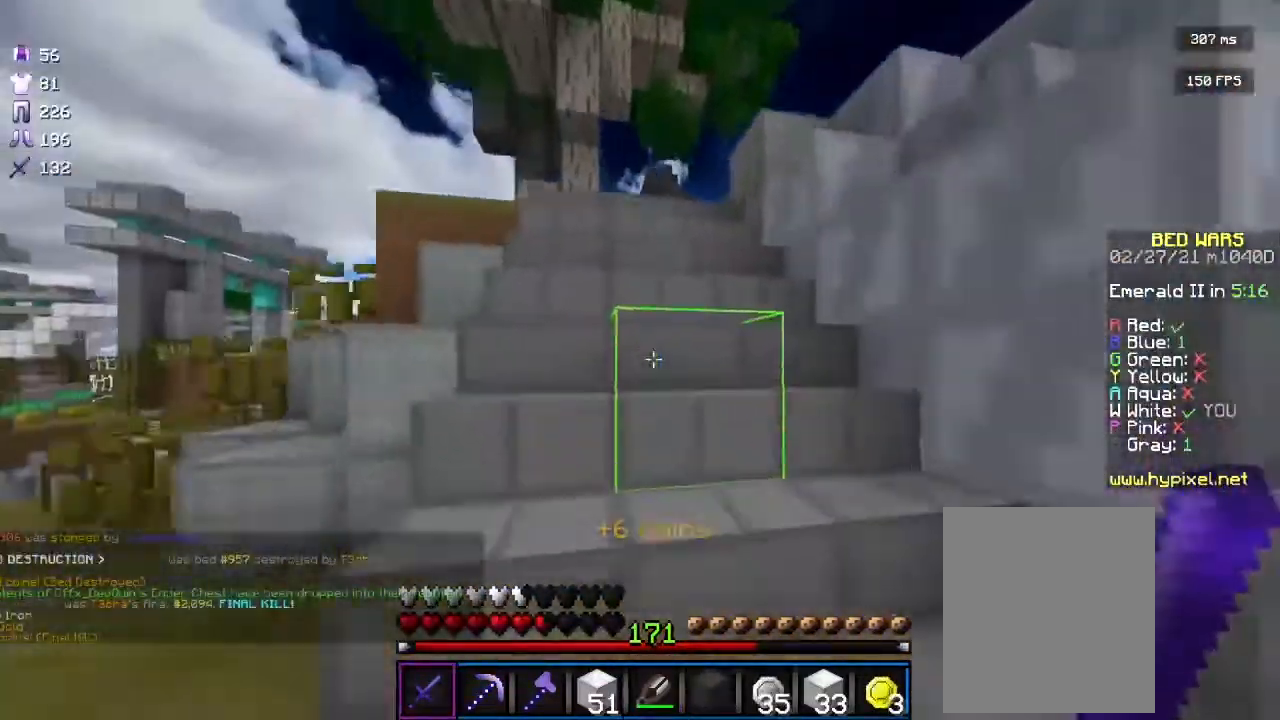
{"keys": ["w"], "mouse": [], "events": []}